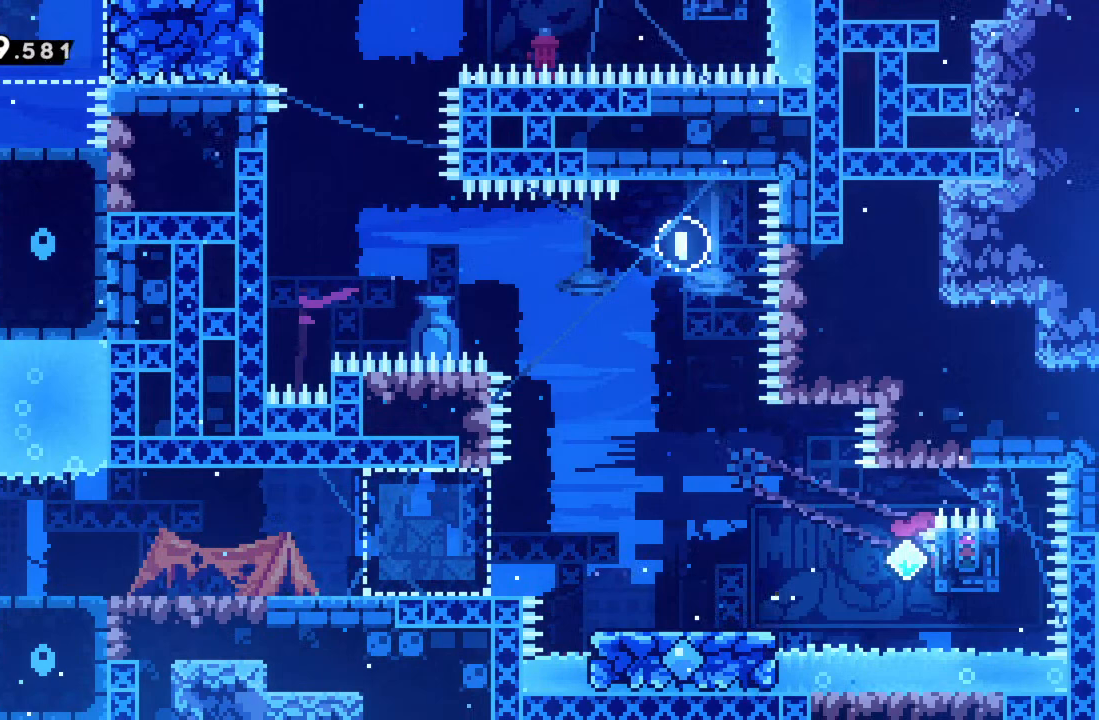
Gameplay with a controller (Xbox layout); each line is a JSON object with the inputs held at the frame after it. "events" lists button and stick changes between this image and that frame as [ms after this image, input, new state], when the widget could be followed in between. Not read: L3 R3 right_stick.
{"buttons": ["R2"], "left_stick": "left", "events": [[83, "left_stick", "center"], [483, "left_stick", "left"]]}
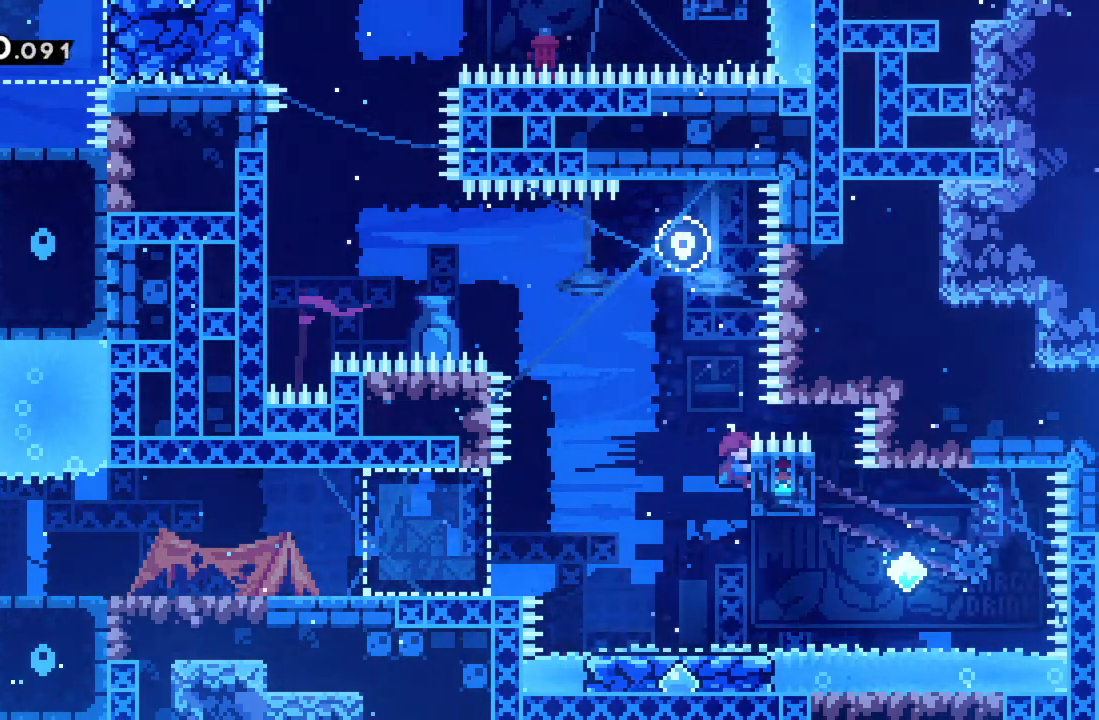
{"buttons": ["A", "R2"], "left_stick": "left", "events": [[150, "A", "down"]]}
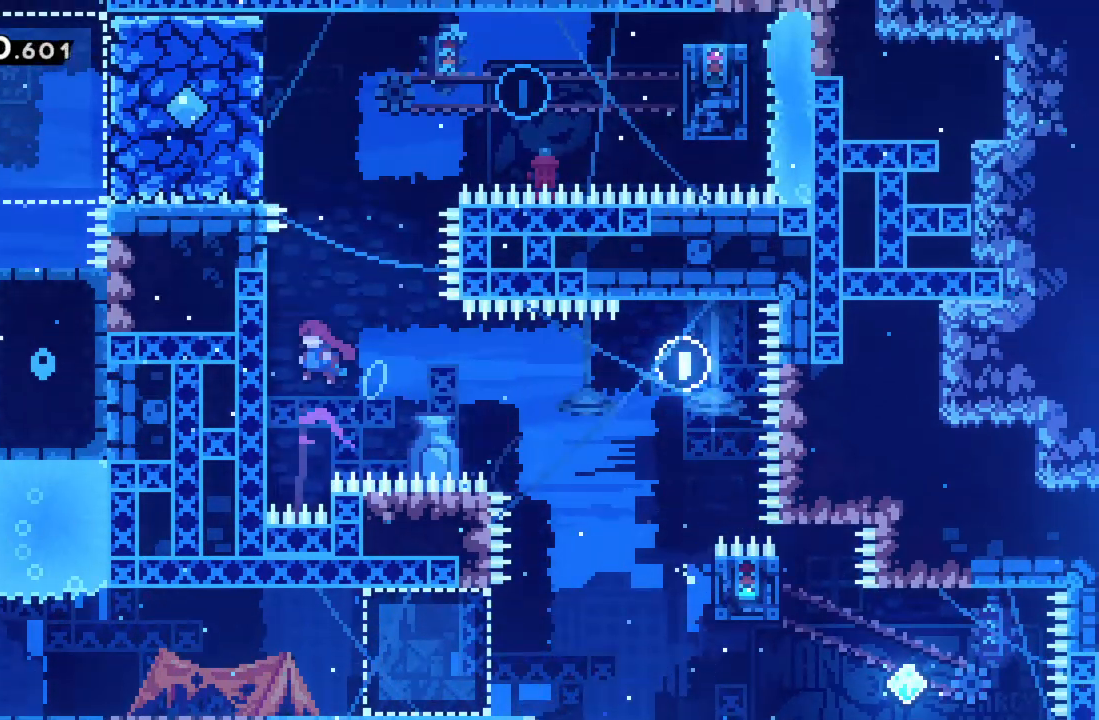
{"buttons": ["R2"], "left_stick": "up", "events": [[117, "left_stick", "up-left"], [283, "A", "up"], [317, "left_stick", "up"]]}
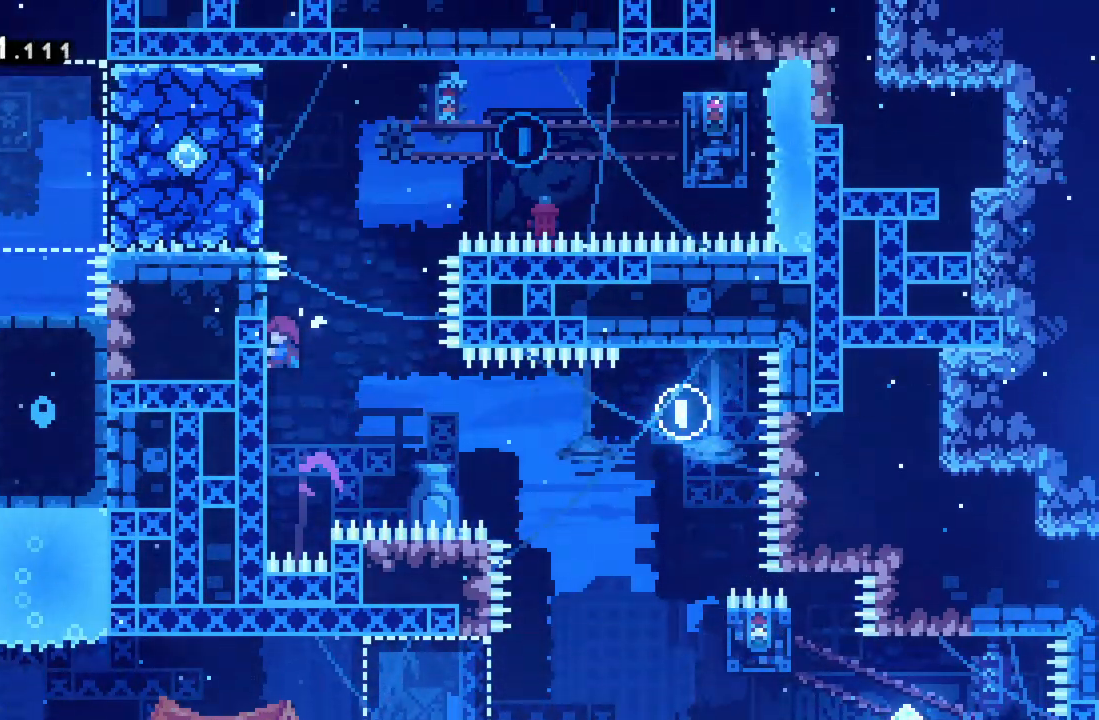
{"buttons": ["A", "R2"], "left_stick": "up-right", "events": [[167, "left_stick", "center"], [350, "left_stick", "right"], [417, "A", "down"], [500, "left_stick", "up-right"]]}
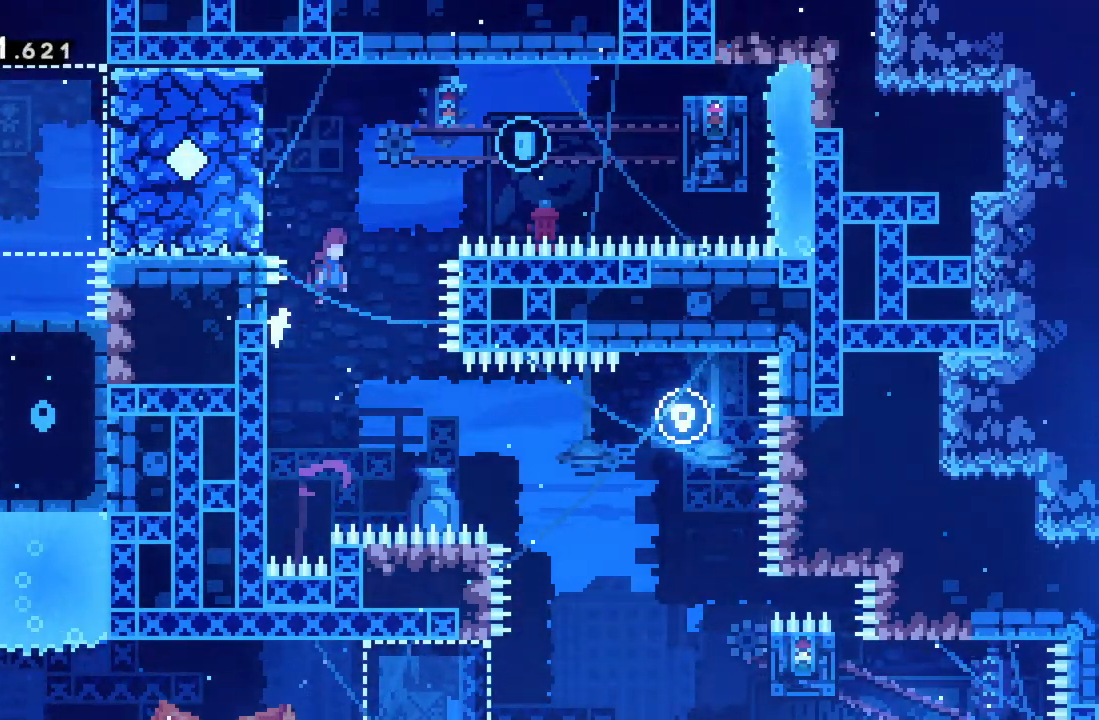
{"buttons": ["X", "R2"], "left_stick": "up-right", "events": [[183, "A", "up"], [267, "X", "down"]]}
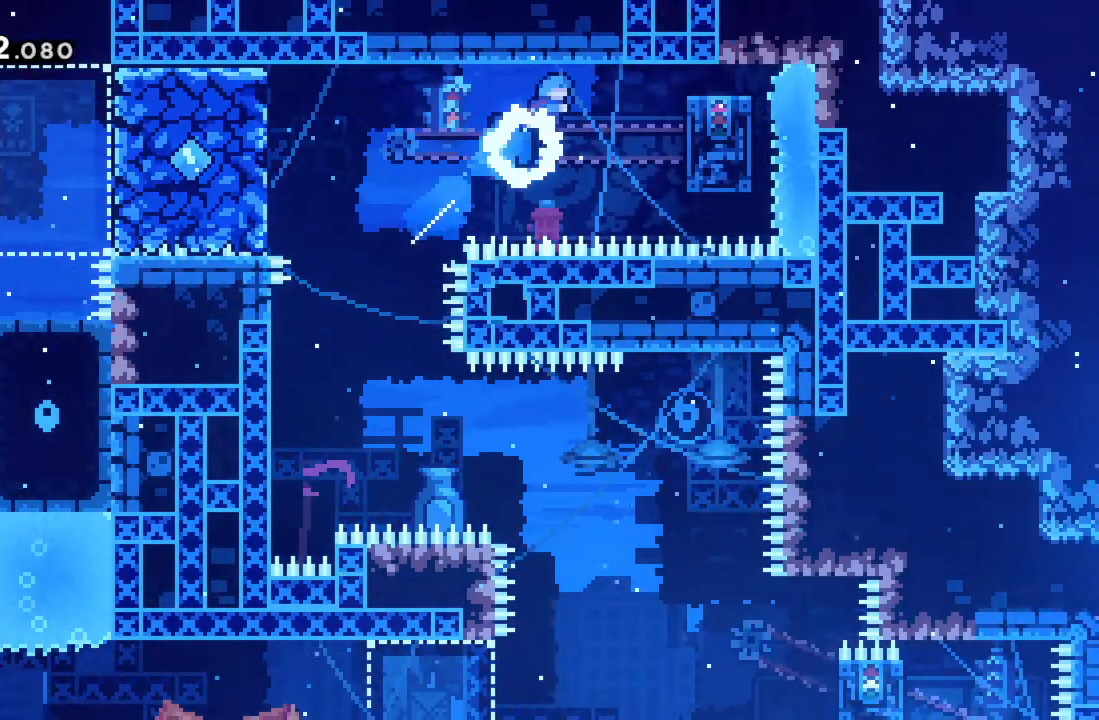
{"buttons": ["R2"], "left_stick": "up-right", "events": [[483, "X", "up"]]}
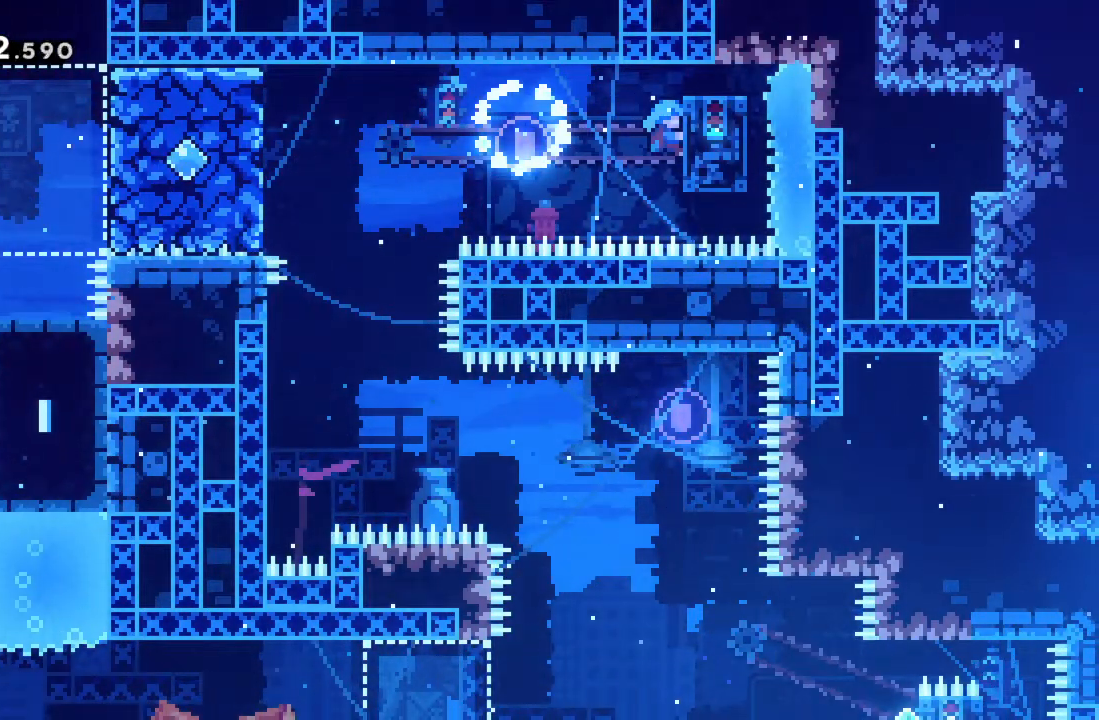
{"buttons": ["R2"], "left_stick": "left", "events": [[33, "left_stick", "center"], [300, "left_stick", "left"], [400, "A", "down"], [483, "A", "up"]]}
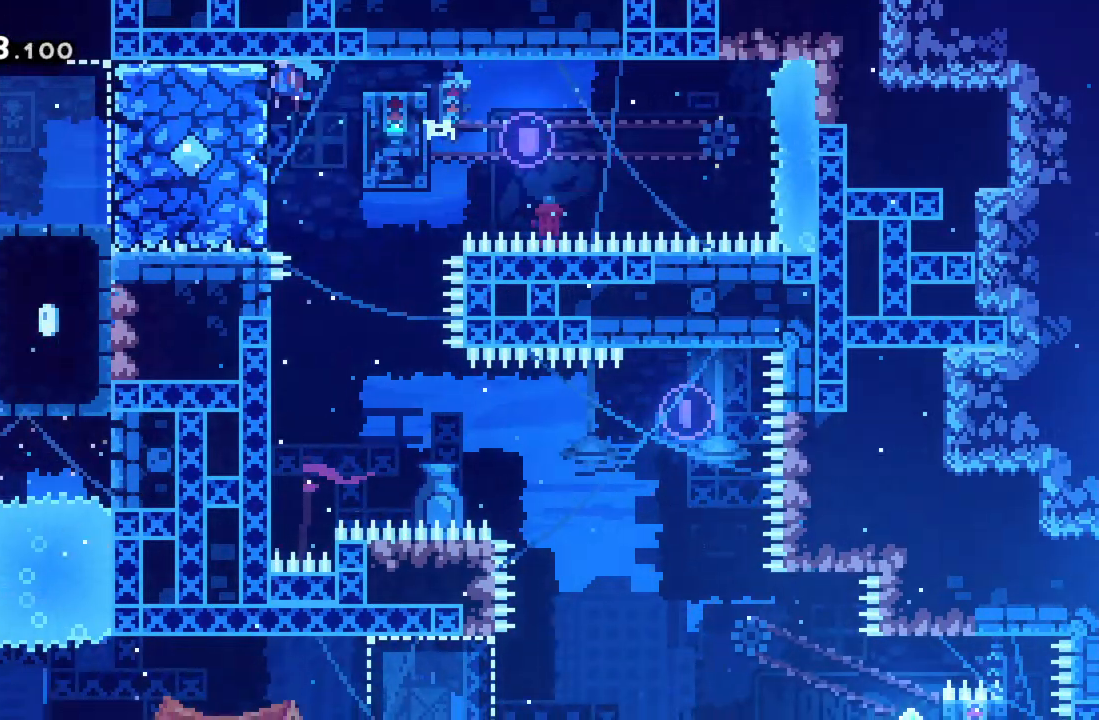
{"buttons": ["R2"], "left_stick": "center", "events": [[300, "left_stick", "down"], [417, "left_stick", "center"]]}
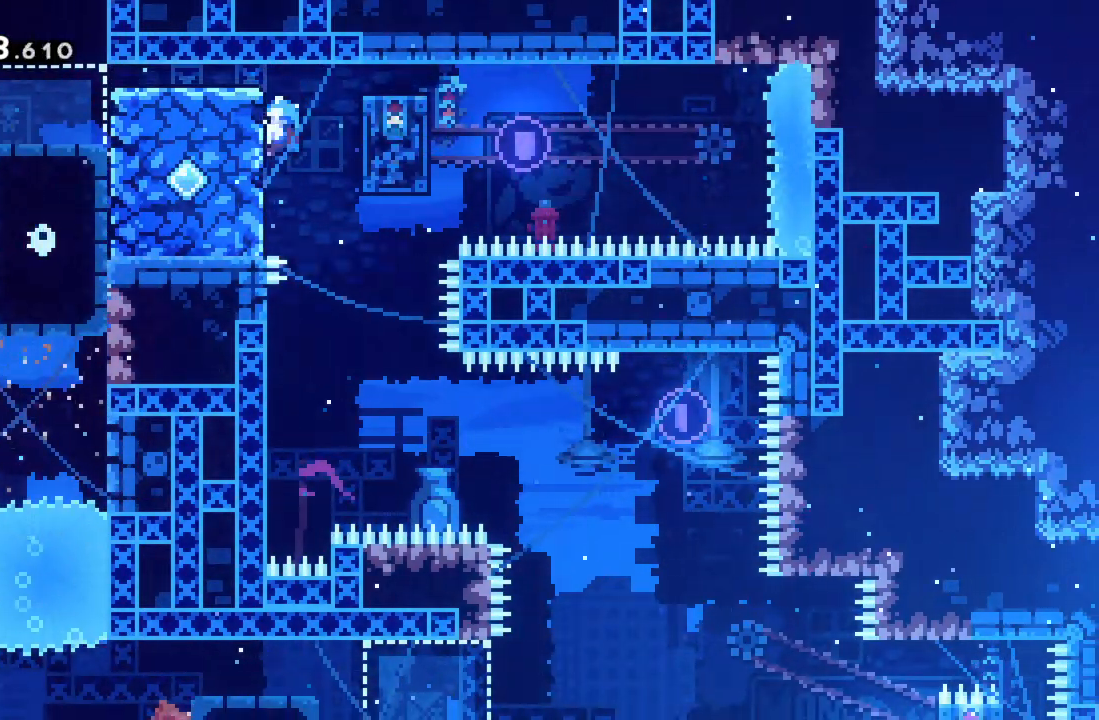
{"buttons": ["R2"], "left_stick": "up", "events": [[367, "left_stick", "up"]]}
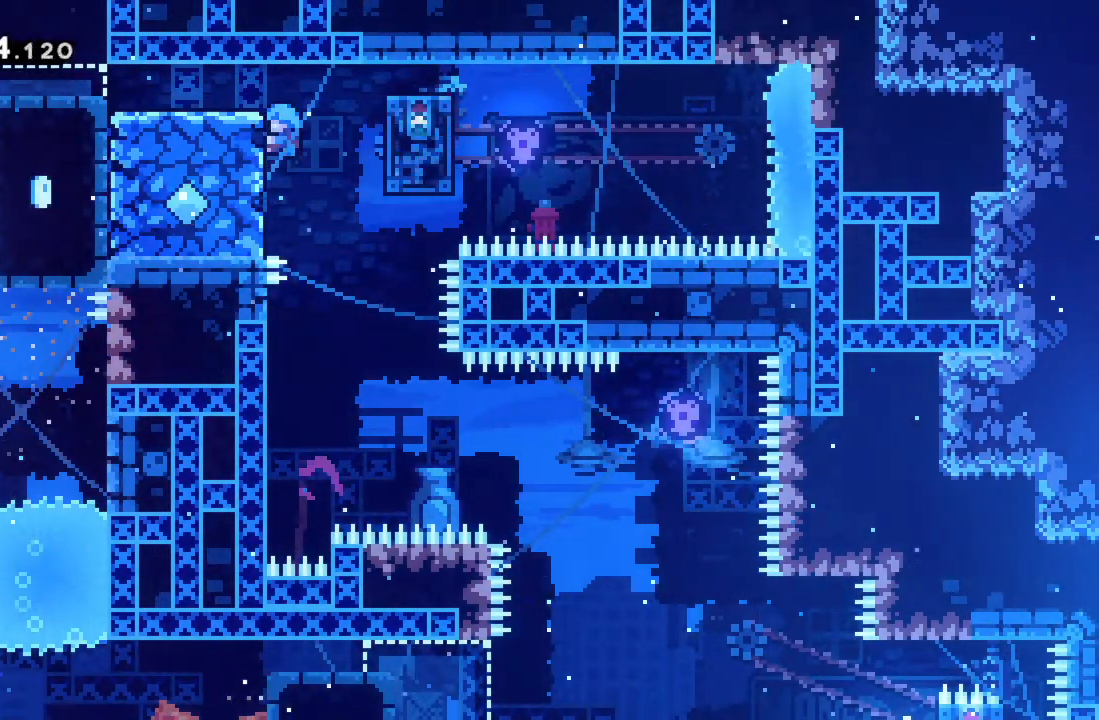
{"buttons": ["R2"], "left_stick": "up-left", "events": [[50, "left_stick", "center"], [150, "left_stick", "left"], [500, "left_stick", "up-left"]]}
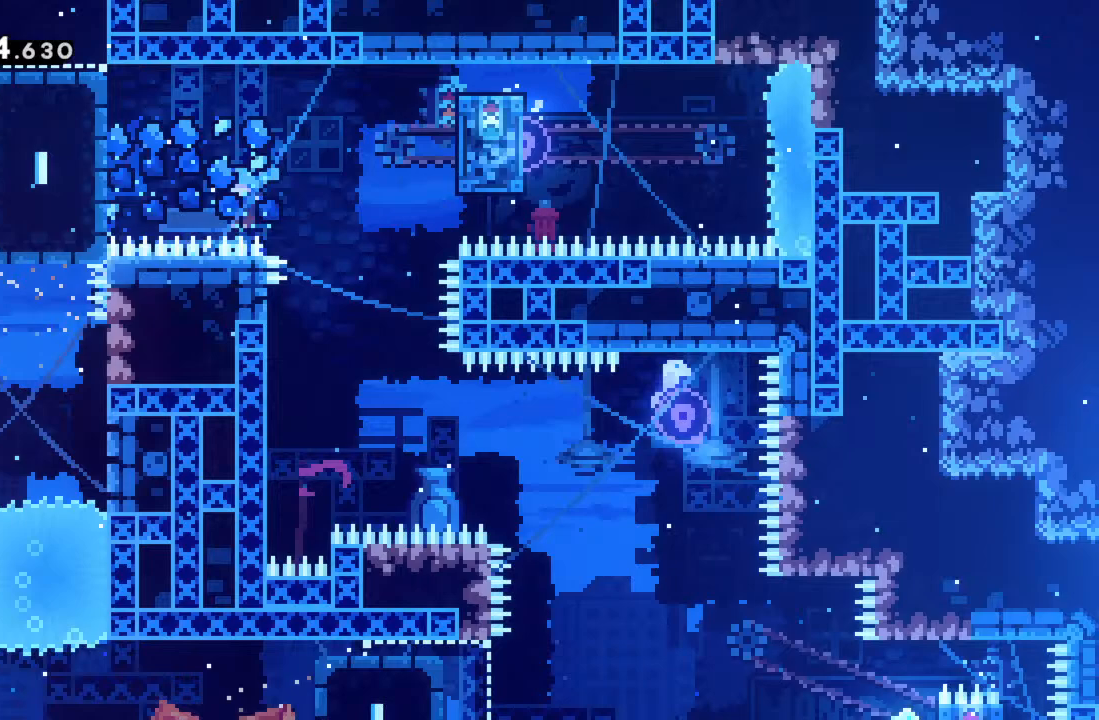
{"buttons": ["R2"], "left_stick": "center", "events": [[33, "A", "down"], [233, "A", "up"], [317, "A", "down"], [433, "A", "up"], [450, "left_stick", "center"]]}
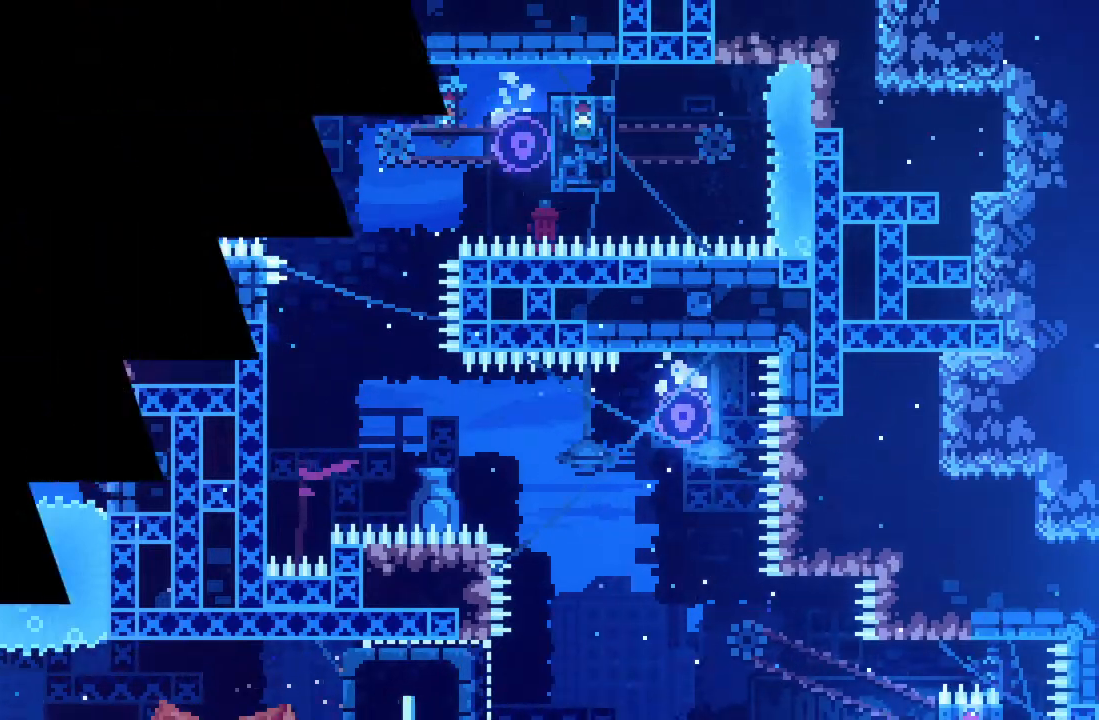
{"buttons": [], "left_stick": "center", "events": [[67, "R2", "up"]]}
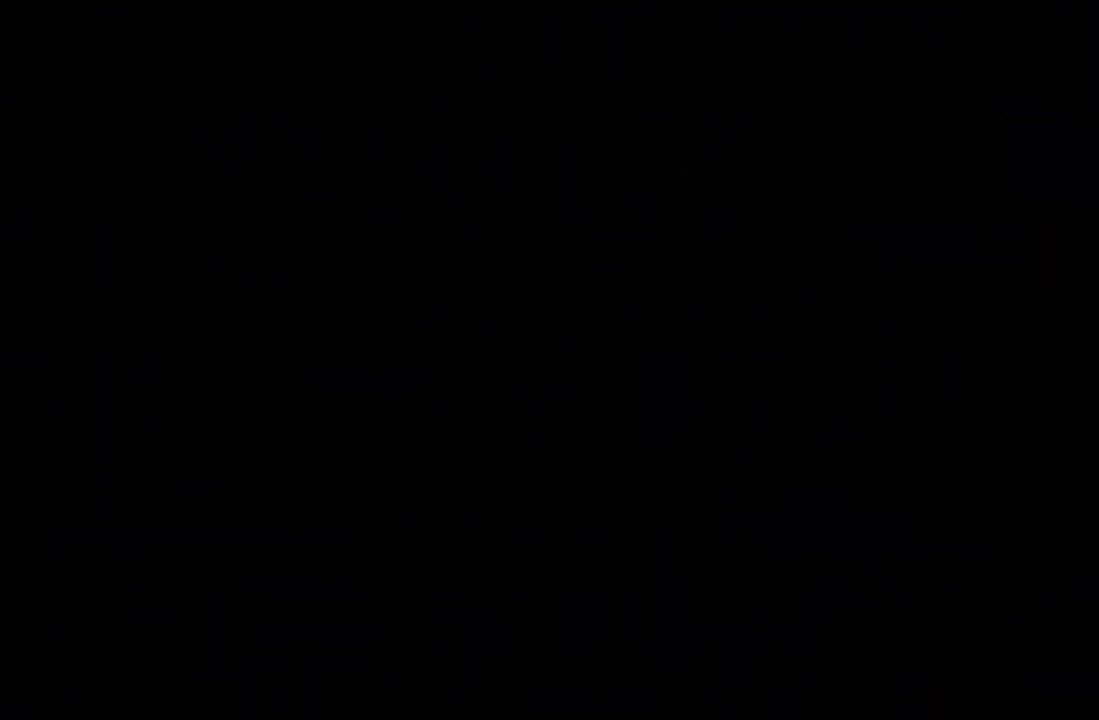
{"buttons": [], "left_stick": "center", "events": []}
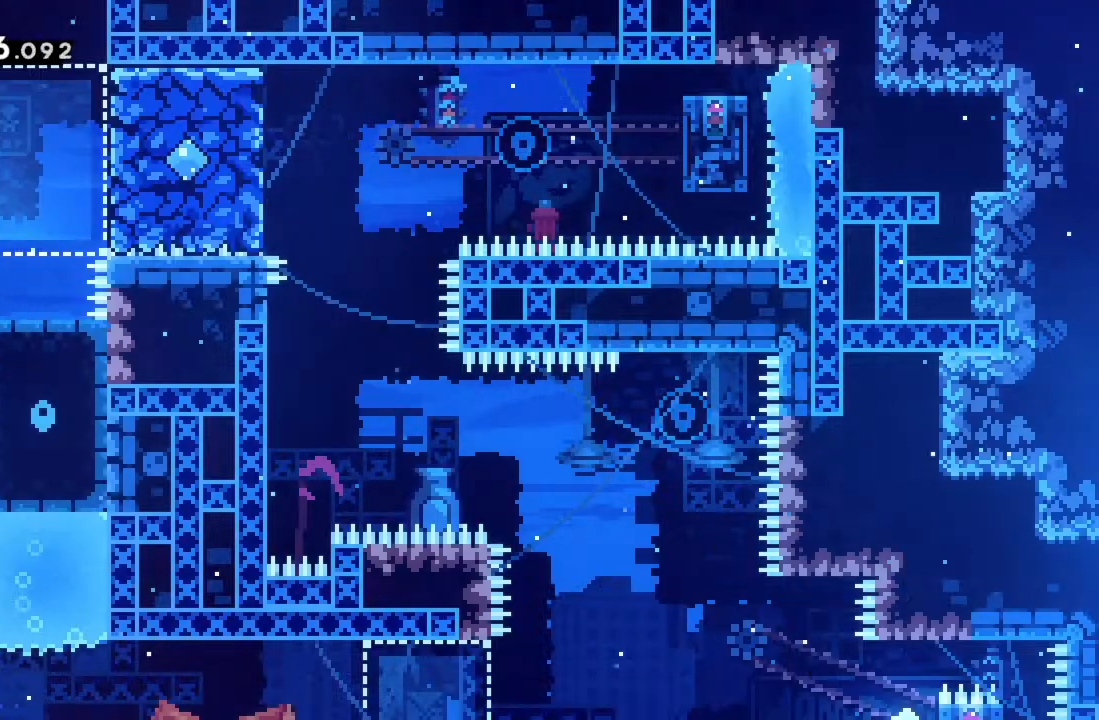
{"buttons": [], "left_stick": "center", "events": []}
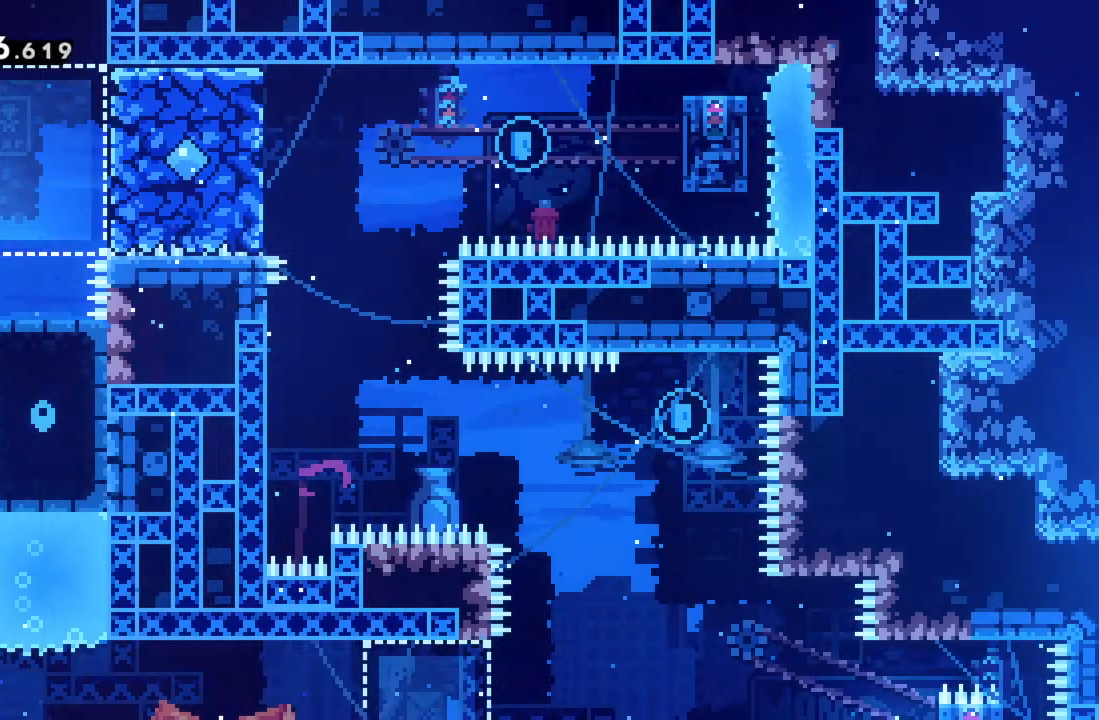
{"buttons": ["A", "R2"], "left_stick": "right", "events": [[317, "left_stick", "right"], [433, "R2", "down"], [467, "A", "down"]]}
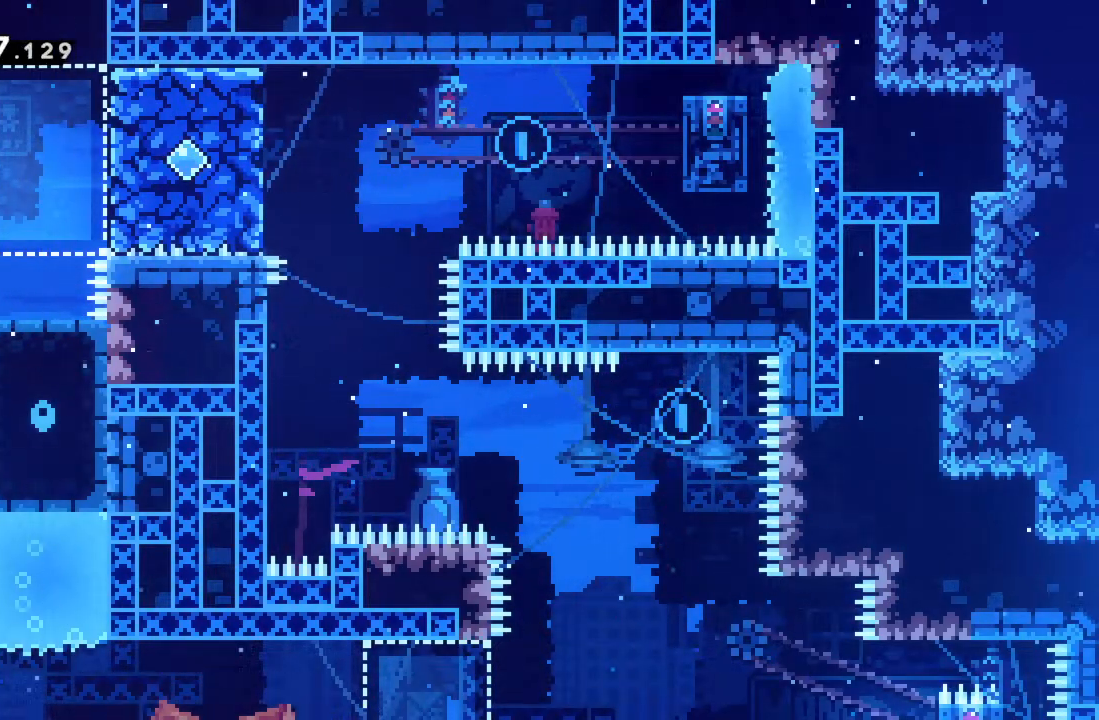
{"buttons": ["A", "R2"], "left_stick": "left", "events": [[267, "A", "up"], [400, "A", "down"], [400, "left_stick", "left"]]}
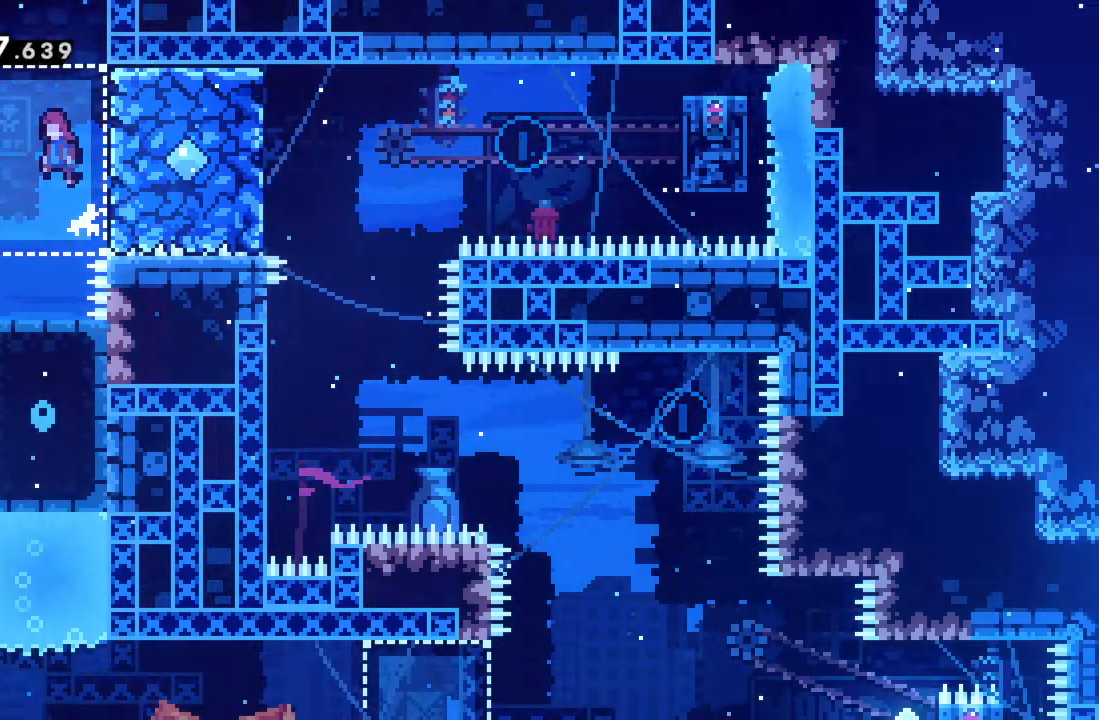
{"buttons": [], "left_stick": "right", "events": [[17, "A", "up"], [150, "R2", "up"], [150, "left_stick", "center"], [350, "left_stick", "right"]]}
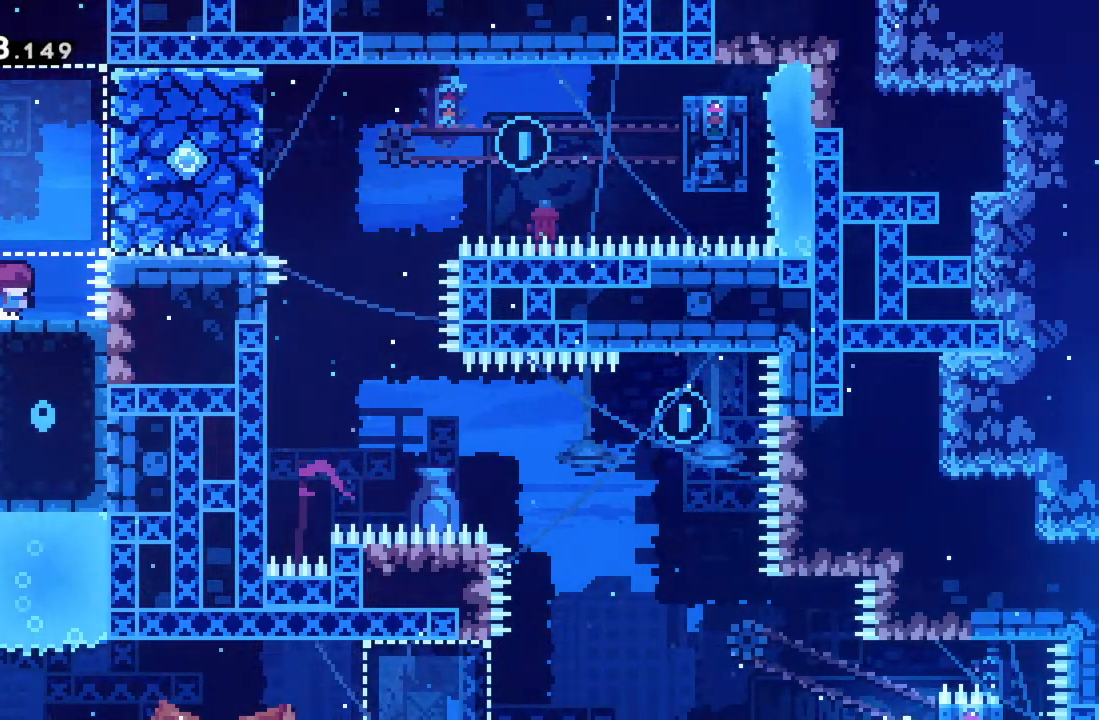
{"buttons": ["A", "R2"], "left_stick": "left", "events": [[17, "R2", "down"], [33, "A", "down"], [333, "A", "up"], [367, "left_stick", "center"], [417, "A", "down"], [417, "left_stick", "left"]]}
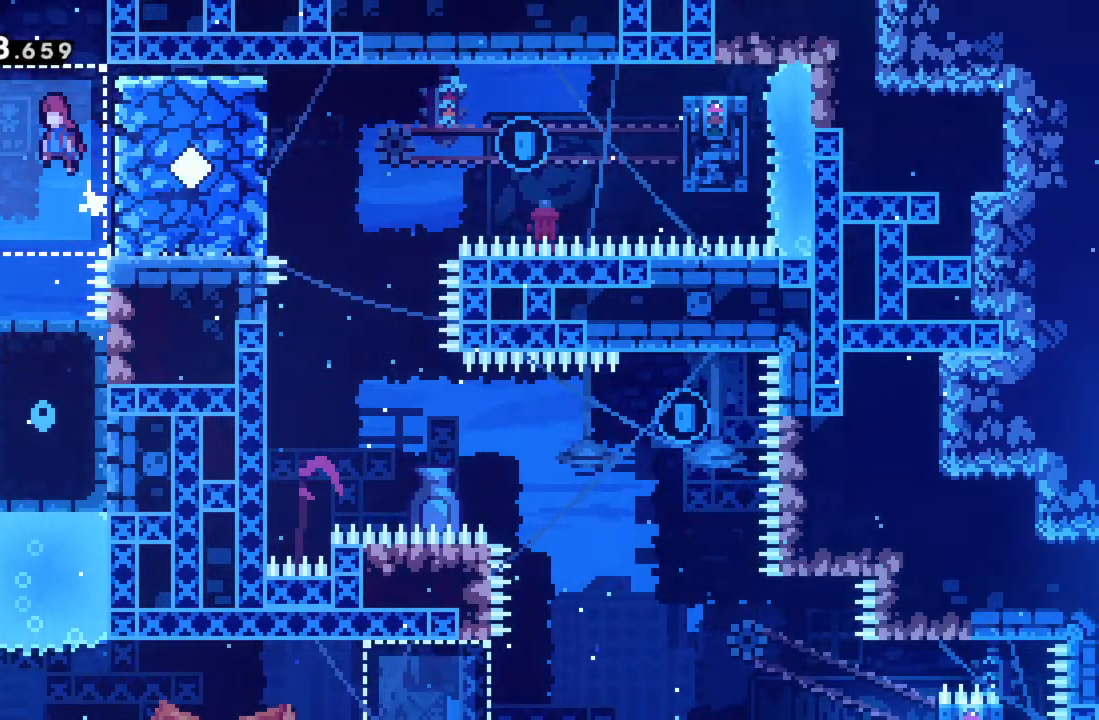
{"buttons": [], "left_stick": "center", "events": [[50, "A", "up"], [167, "R2", "up"], [167, "left_stick", "center"], [367, "left_stick", "right"], [467, "left_stick", "center"]]}
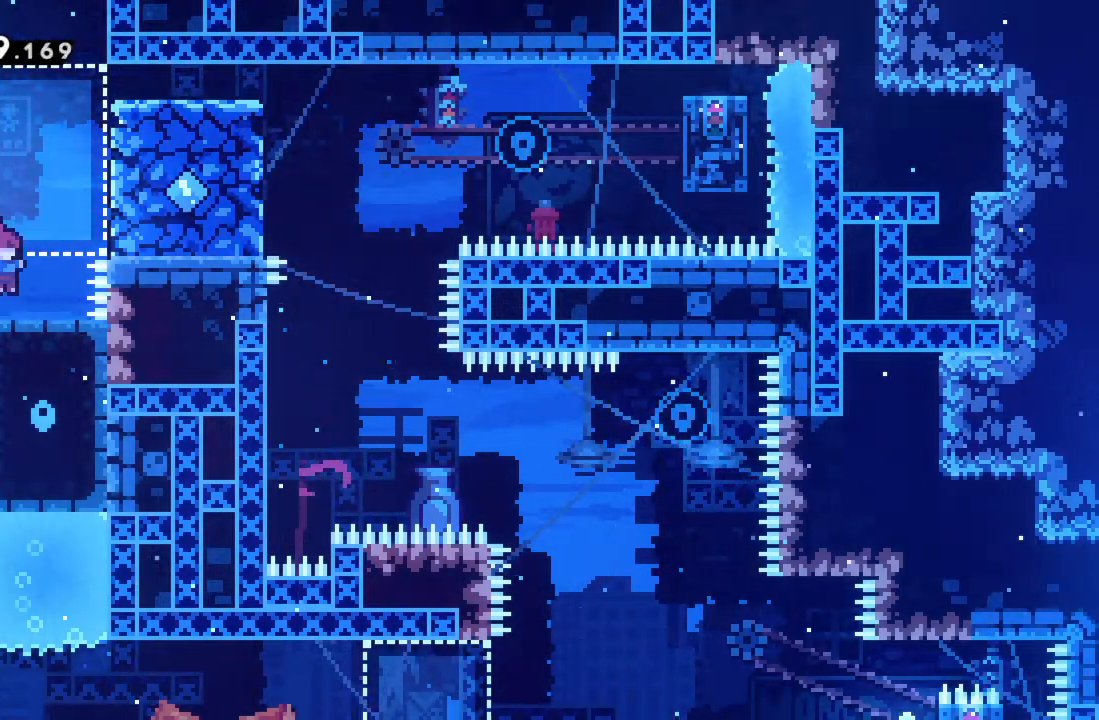
{"buttons": [], "left_stick": "center", "events": []}
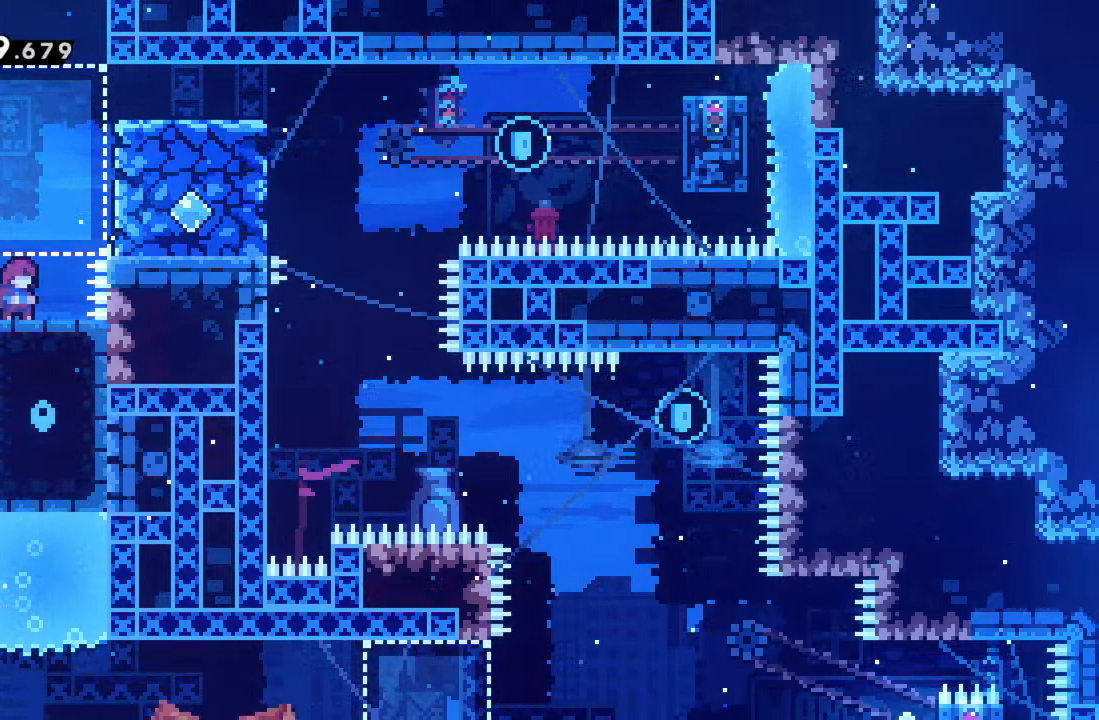
{"buttons": ["A", "R2"], "left_stick": "up-right", "events": [[450, "A", "down"], [450, "R2", "down"], [483, "left_stick", "up-right"]]}
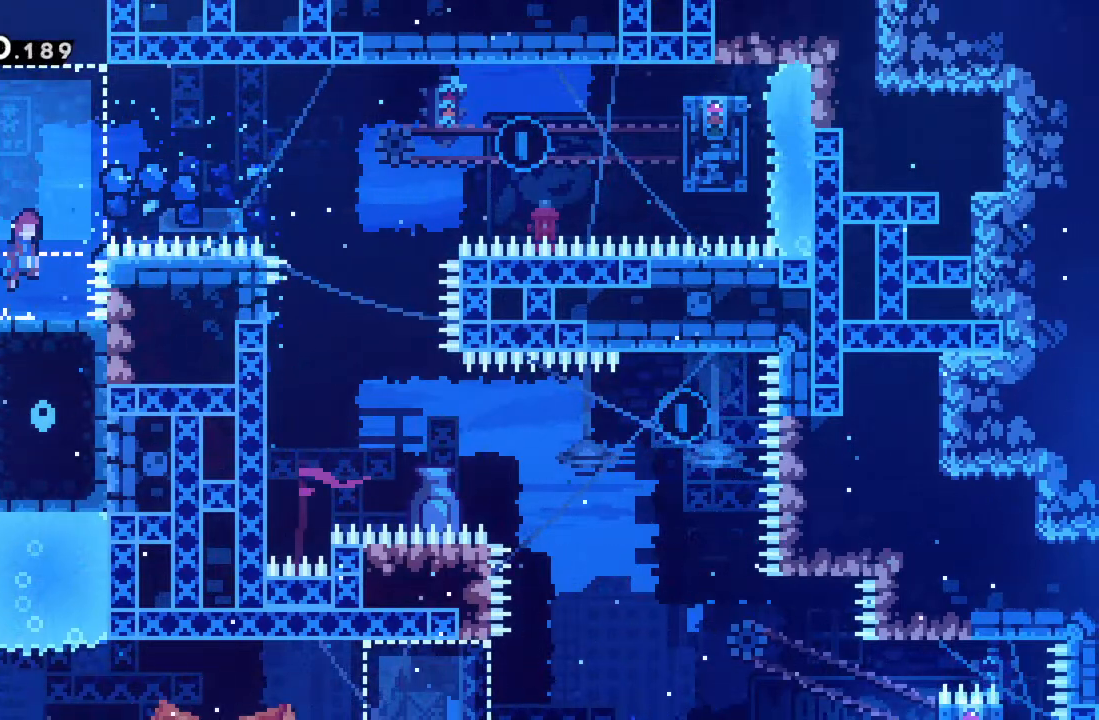
{"buttons": ["R2"], "left_stick": "up-right", "events": [[150, "A", "up"], [233, "X", "down"], [467, "X", "up"]]}
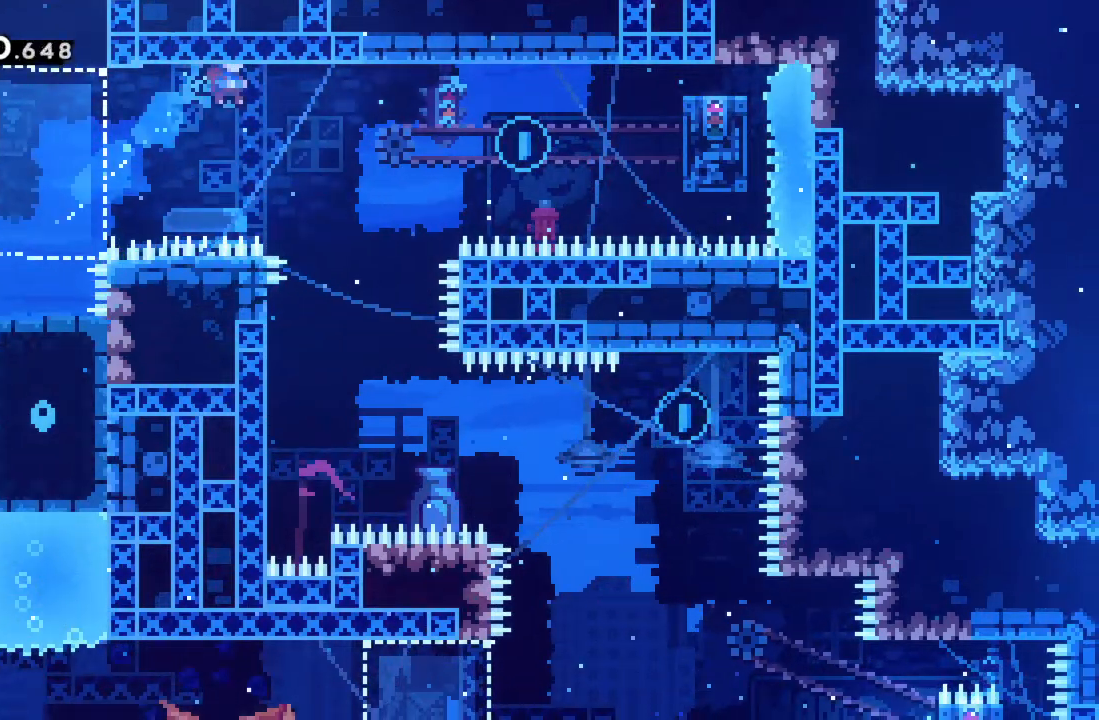
{"buttons": ["R2"], "left_stick": "left", "events": [[200, "left_stick", "center"], [467, "left_stick", "left"]]}
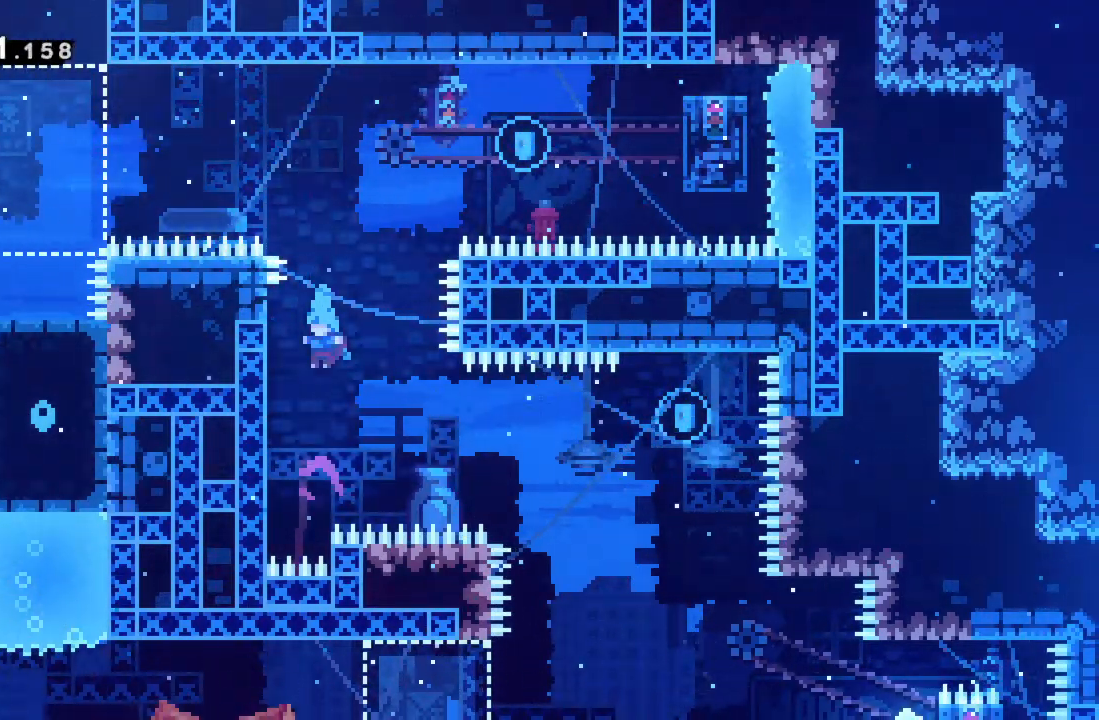
{"buttons": ["R2"], "left_stick": "down-right", "events": [[133, "left_stick", "down-left"], [233, "left_stick", "down"], [383, "left_stick", "down-right"]]}